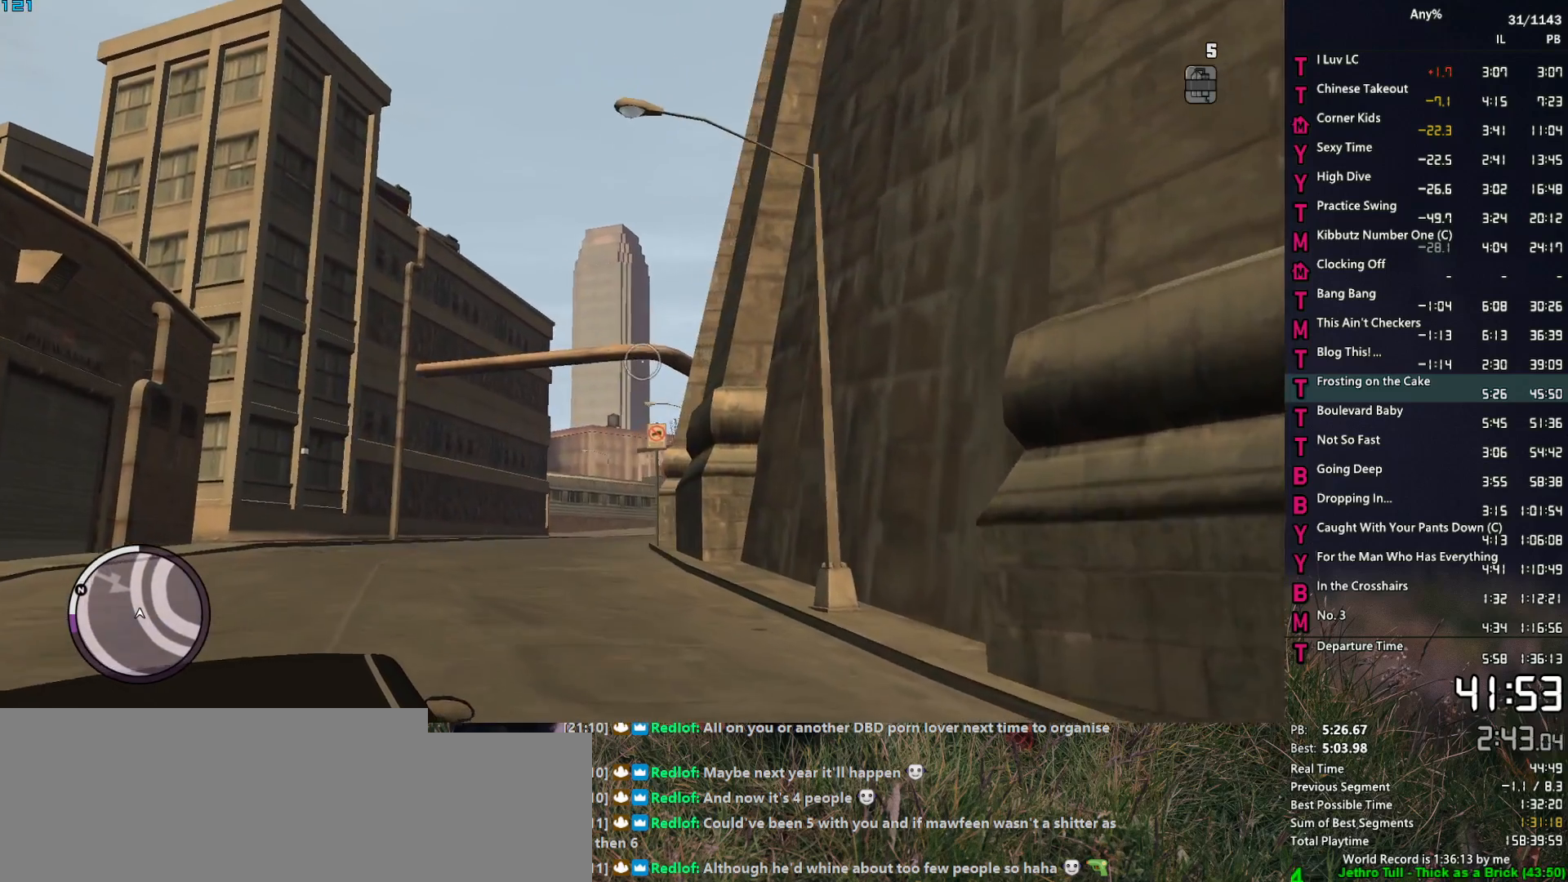
Gameplay with keyboard and mouse; each line is a JSON object with the keys and mouse buttons held at the frame after it. "events" lists presses ("down") and releases ("up") of "1", "2", "3", "4", "5", "6", "a", "alt", "caps_lock", "ctrl", "d", "down", "e", "escape", "f", "f2", "q", "r", "return", "s", "shift", "space", "t", "tab", "up", "v", "w", "mouse_left", "mouse_middle", "mouse_right", "mouse_mb4", "mouse_mb5", "mouse_wheel_up" and "mouse_wheel_down" between this image and that frame as [ms after this image, input, new state], when the widget could be followed in between. "mouse_left", "mouse_middle", "mouse_right", "mouse_mb4", "mouse_mb5", "mouse_wheel_up", "mouse_wheel_down" = the "left", "middle", "right", "mb4", "mb5", "wheel_up", "wheel_down" buttons of the "mouse" list. No other keys are recorded. "mouse_move" is the direction in which the mouse moves at that frame (one of eight, or "still"), when it could be read.
{"keys": [], "mouse": [], "mouse_move": "still", "events": []}
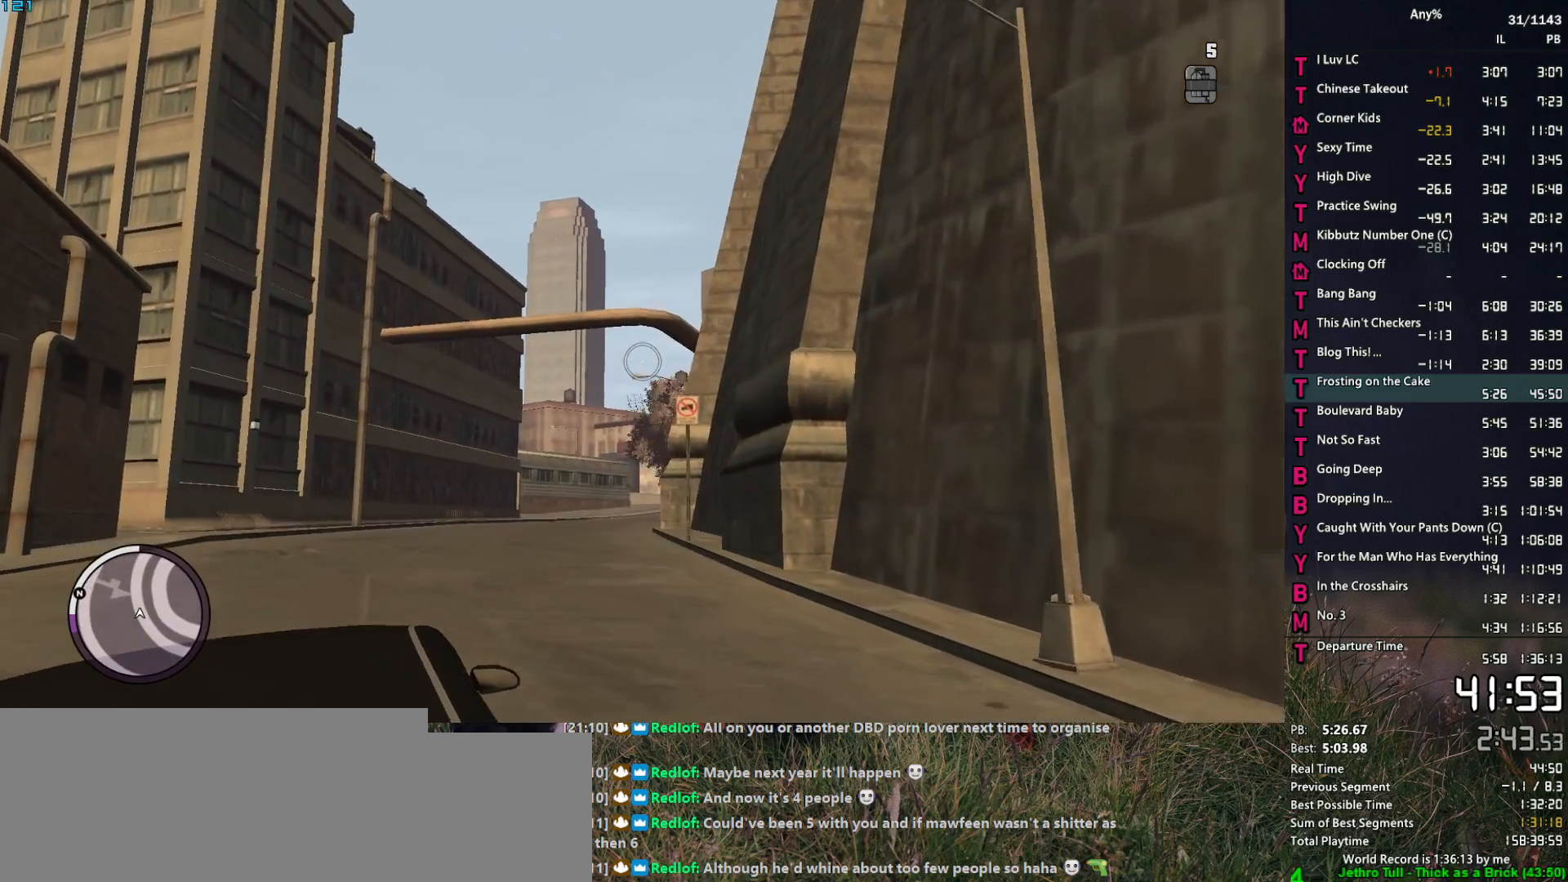
{"keys": [], "mouse": [], "mouse_move": "still", "events": []}
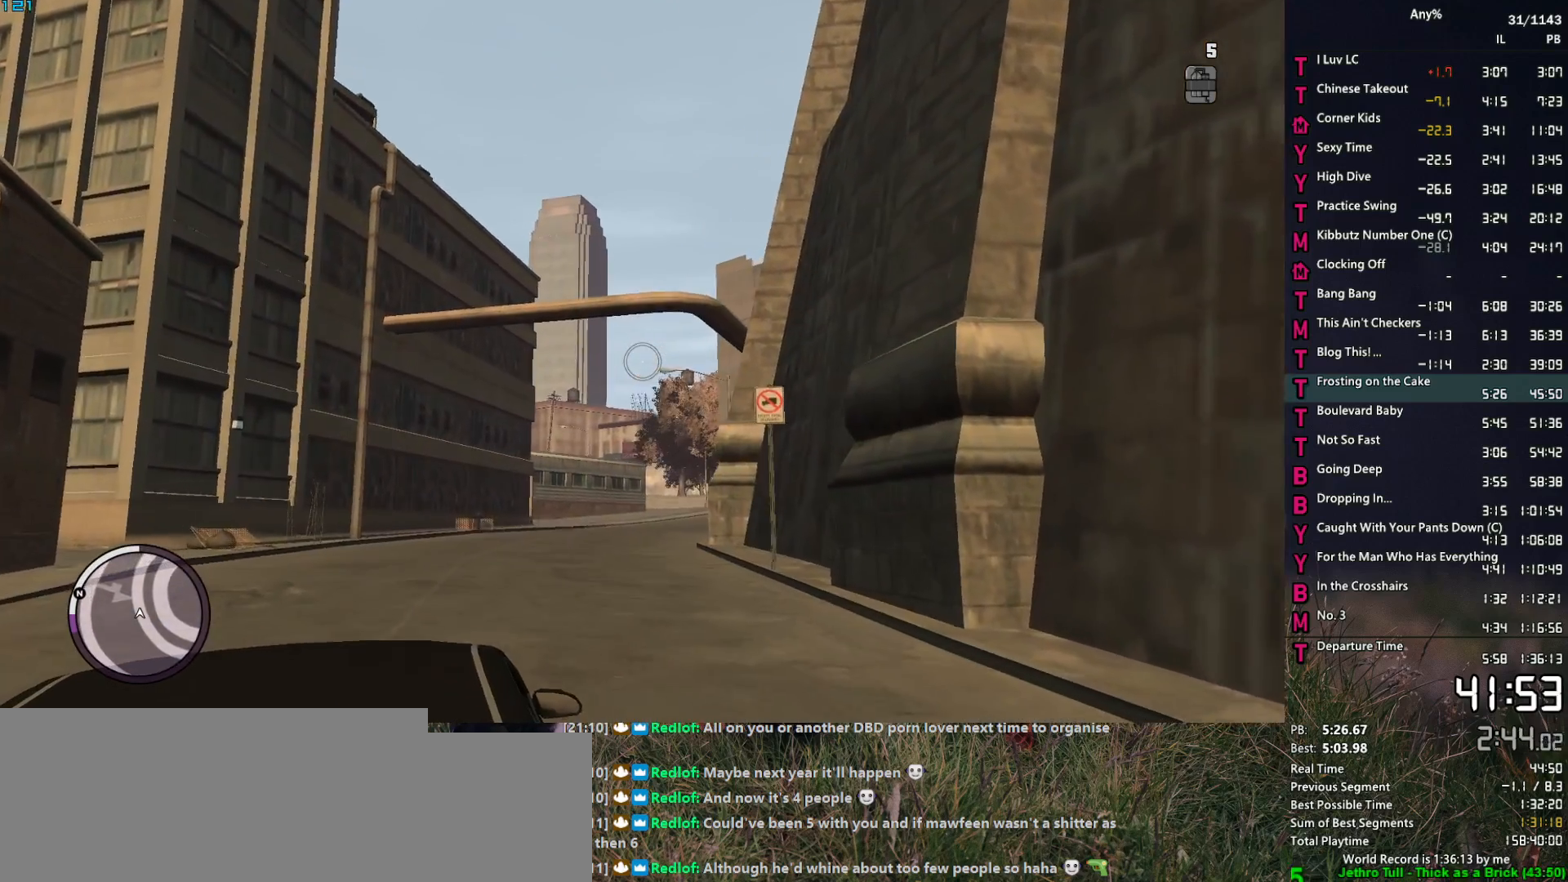
{"keys": [], "mouse": [], "mouse_move": "still", "events": []}
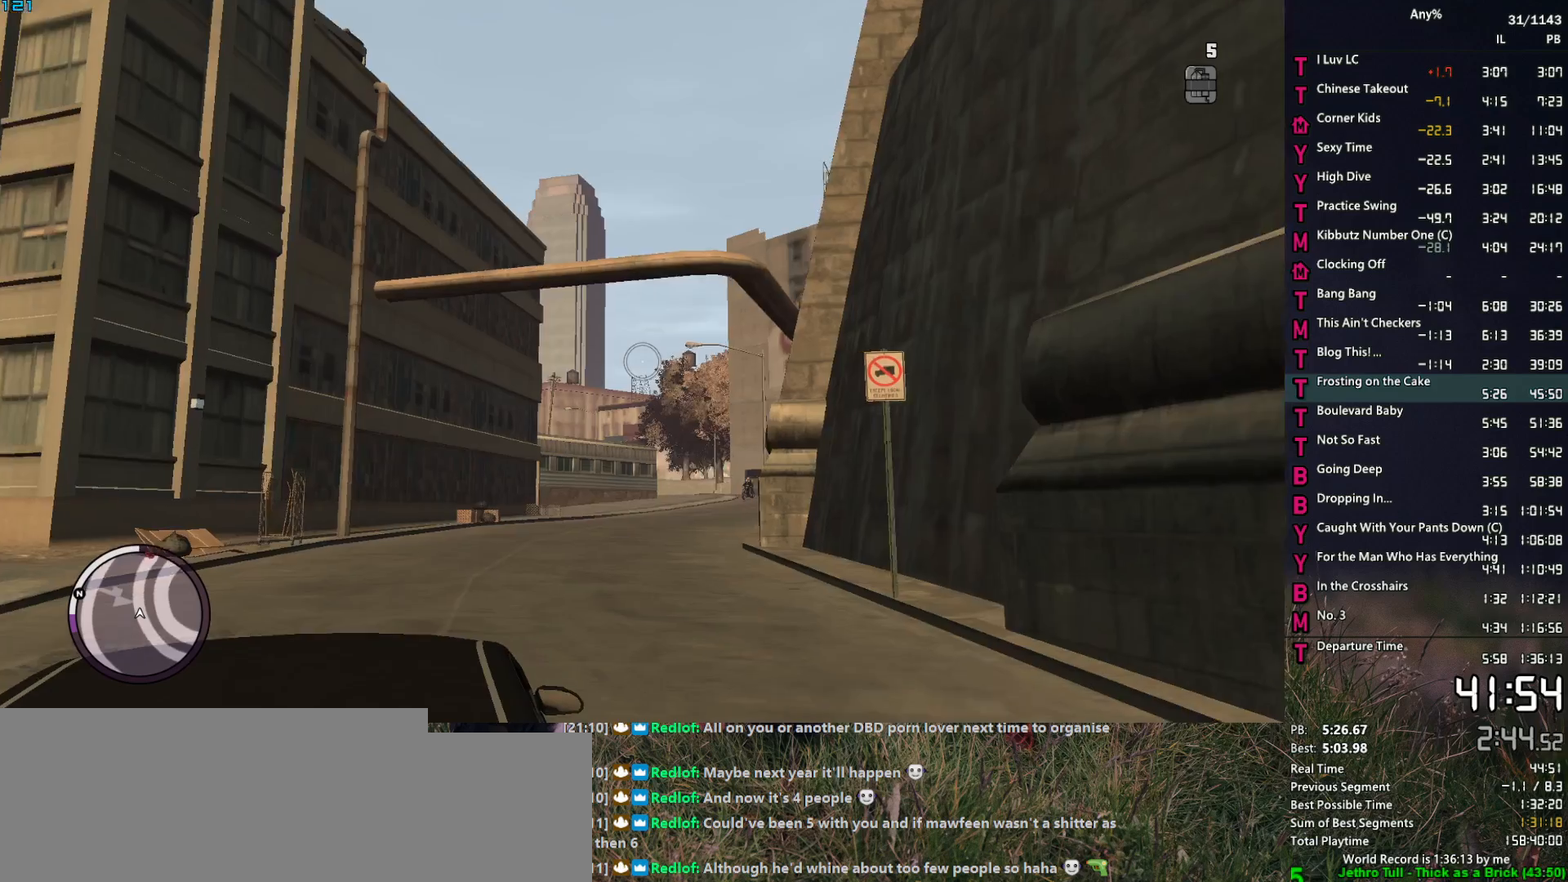
{"keys": [], "mouse": ["left"], "mouse_move": "down", "events": [[434, "mouse_left", "down"]]}
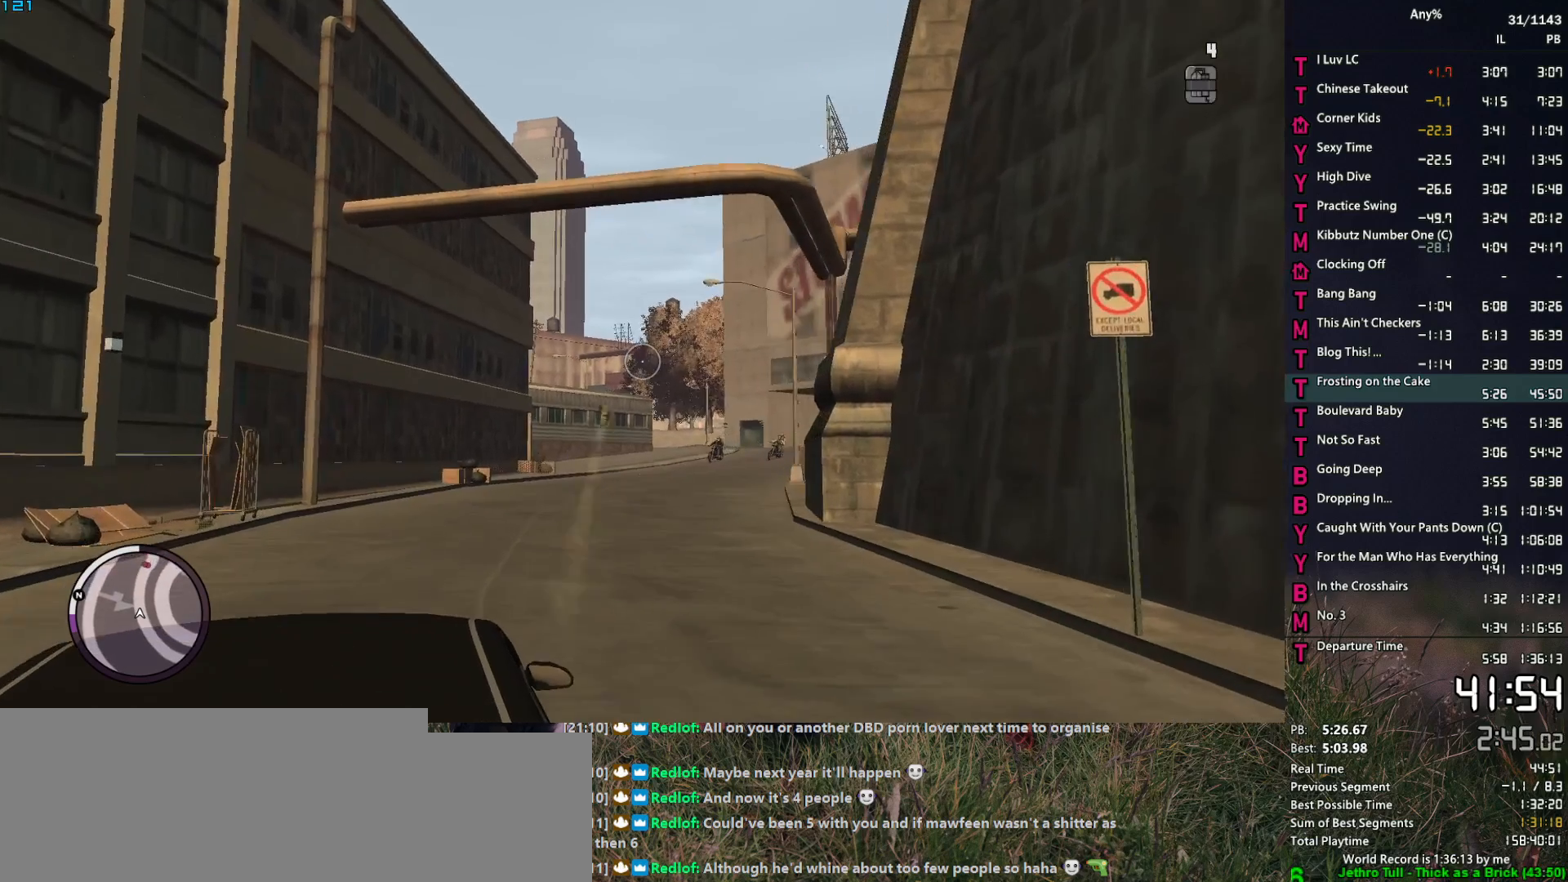
{"keys": [], "mouse": [], "mouse_move": "still", "events": [[34, "mouse_left", "up"]]}
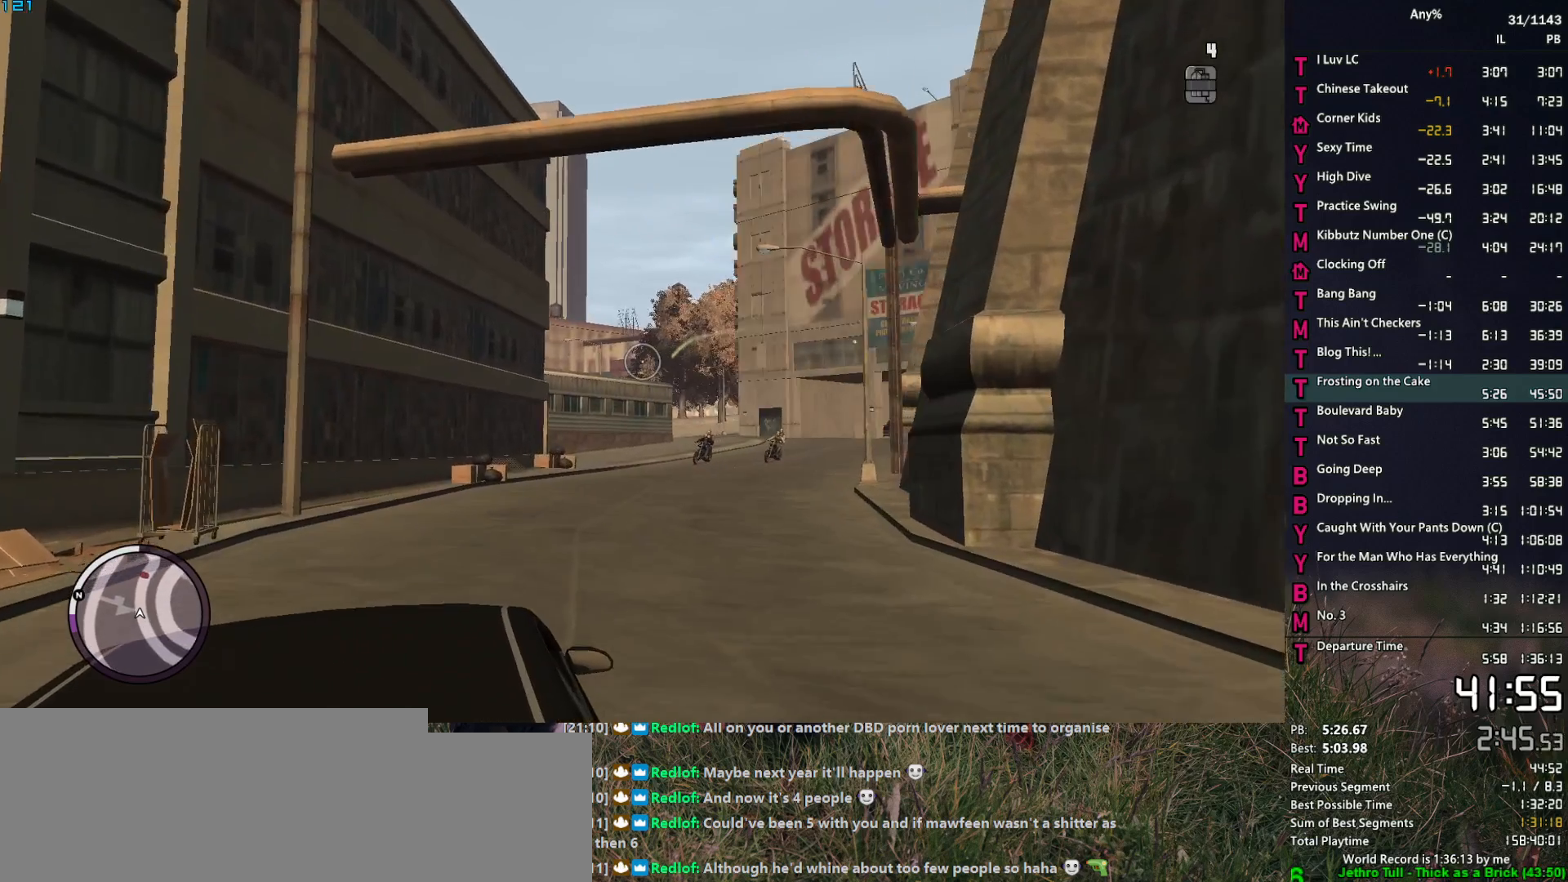
{"keys": [], "mouse": [], "mouse_move": "still", "events": []}
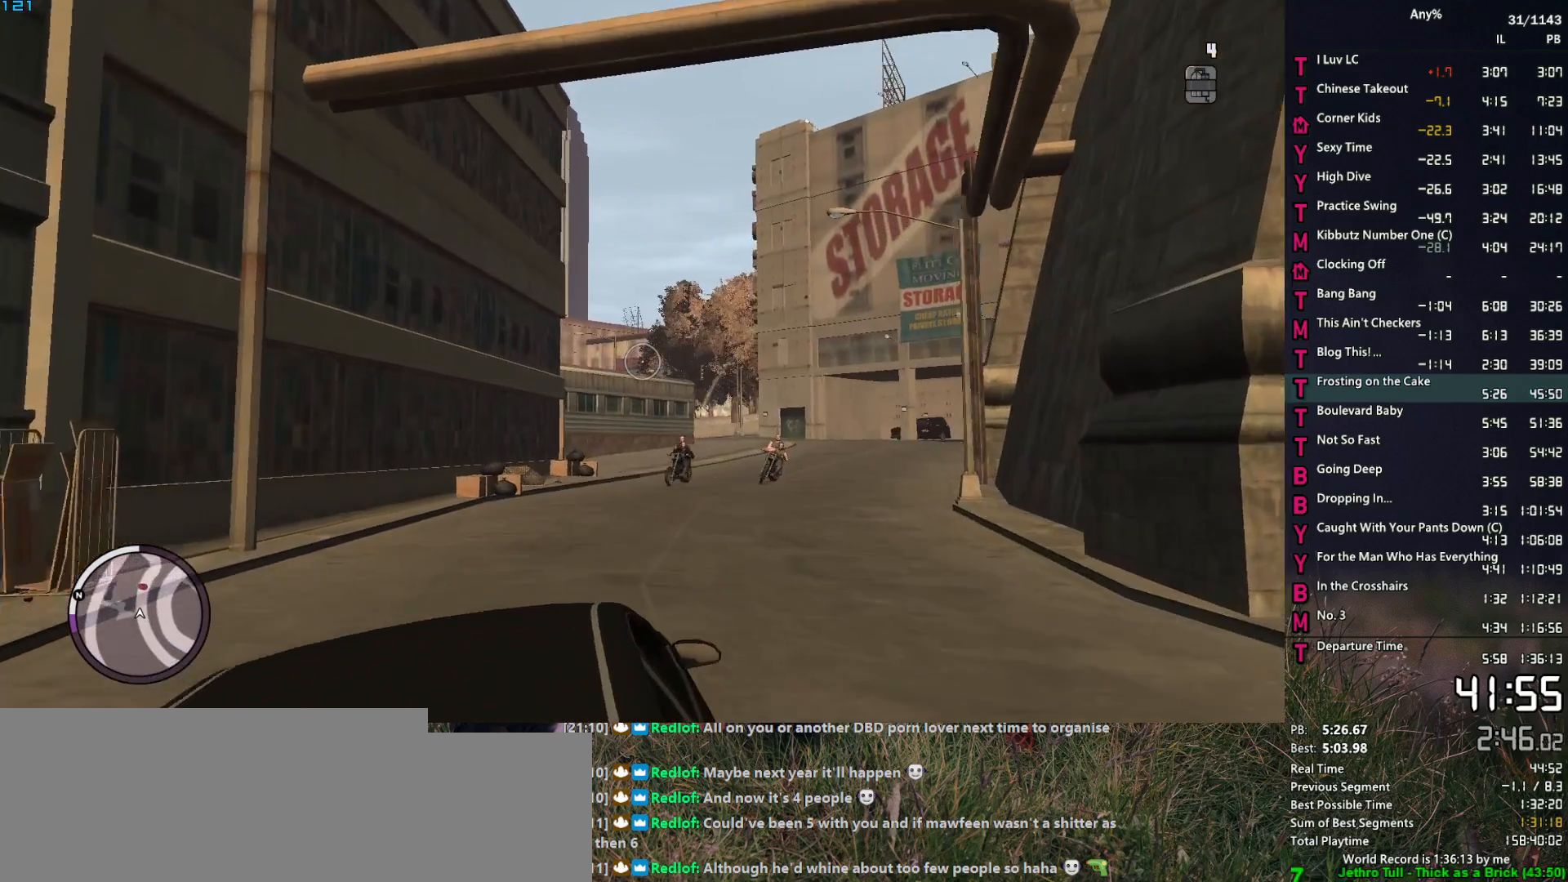
{"keys": [], "mouse": [], "mouse_move": "still", "events": [[167, "mouse_mb4", "down"], [250, "mouse_mb4", "up"]]}
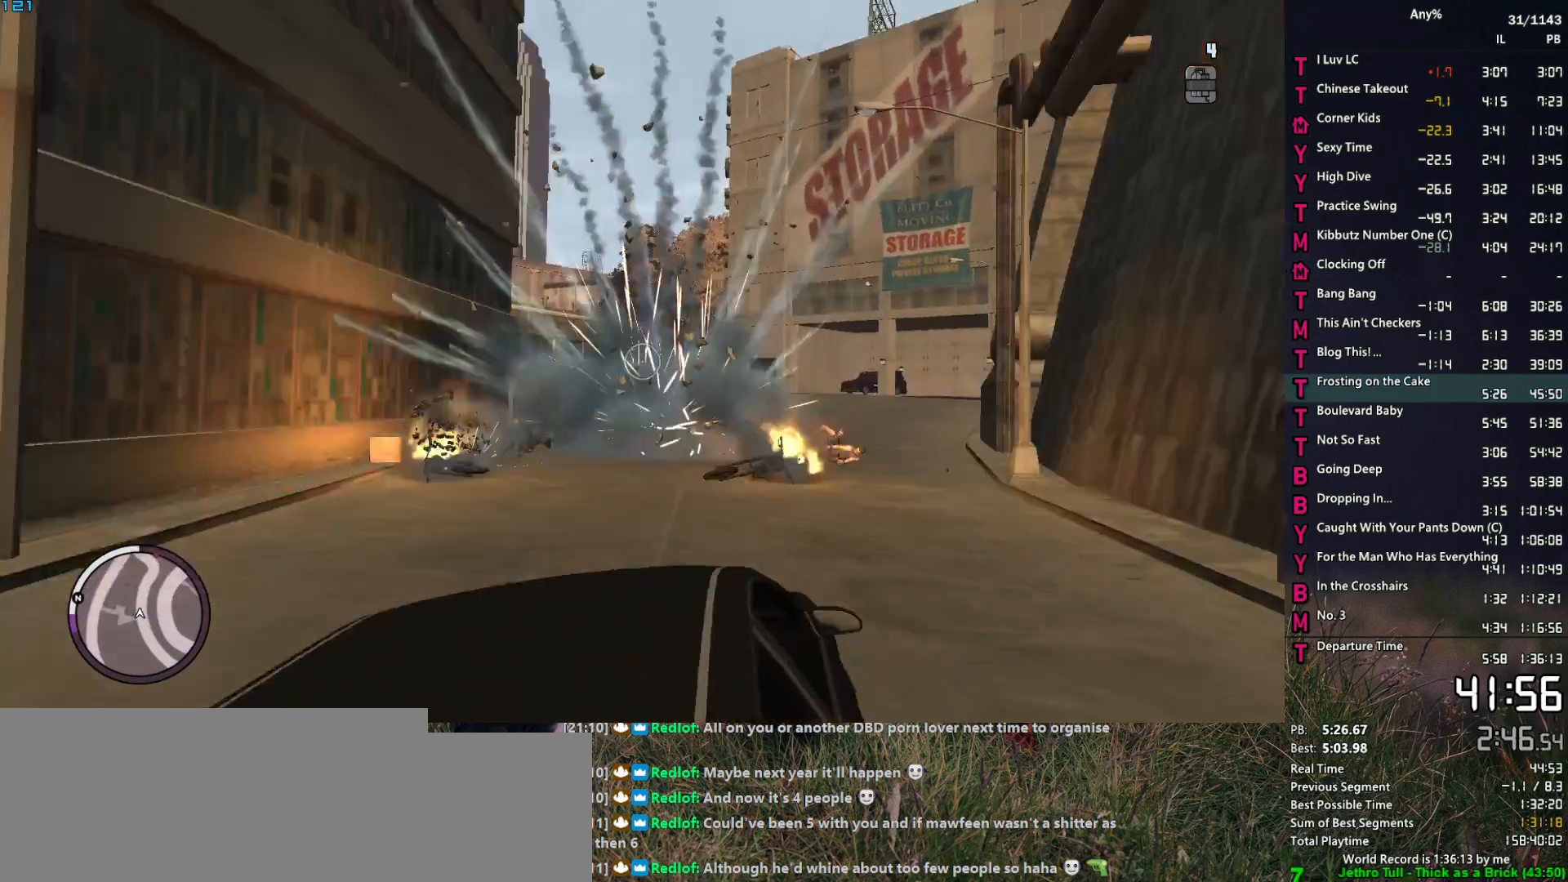
{"keys": [], "mouse": [], "mouse_move": "still", "events": []}
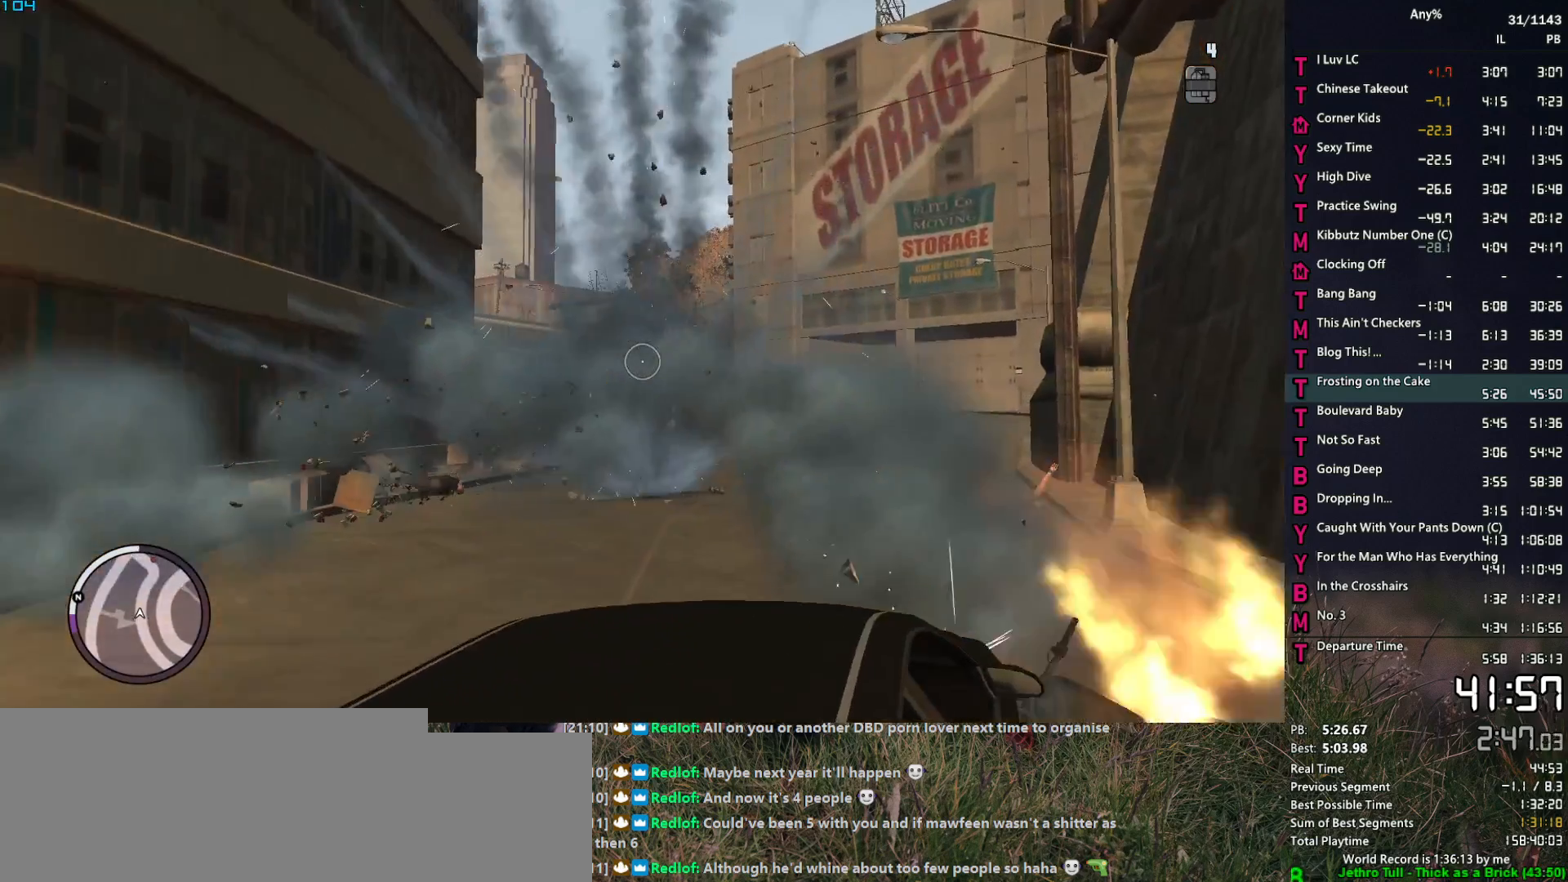
{"keys": [], "mouse": [], "mouse_move": "still", "events": []}
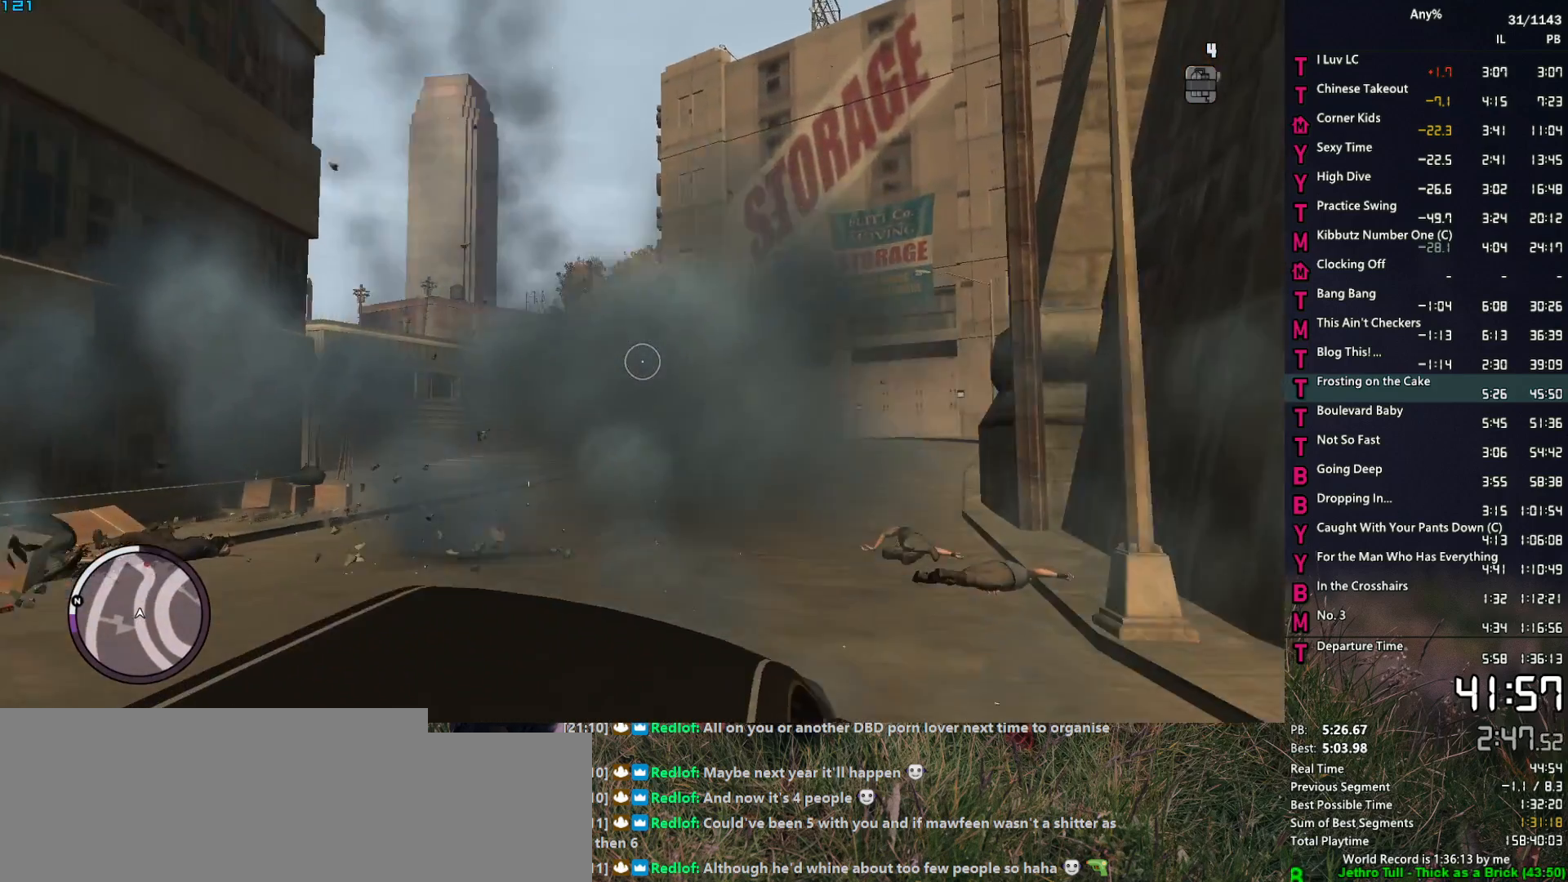
{"keys": [], "mouse": [], "mouse_move": "left", "events": []}
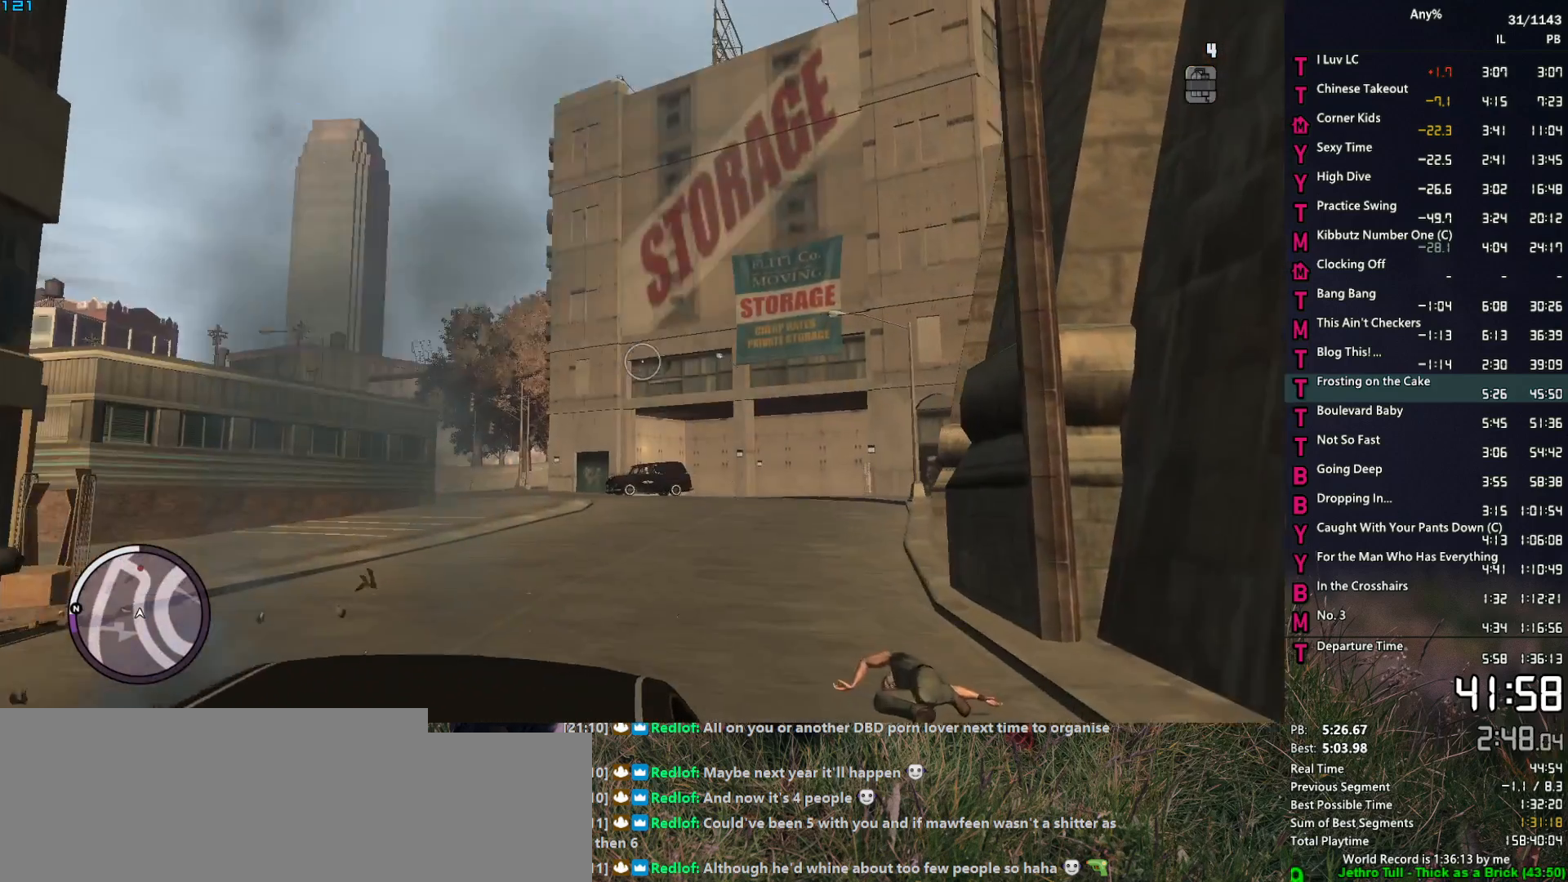
{"keys": [], "mouse": [], "mouse_move": "still", "events": []}
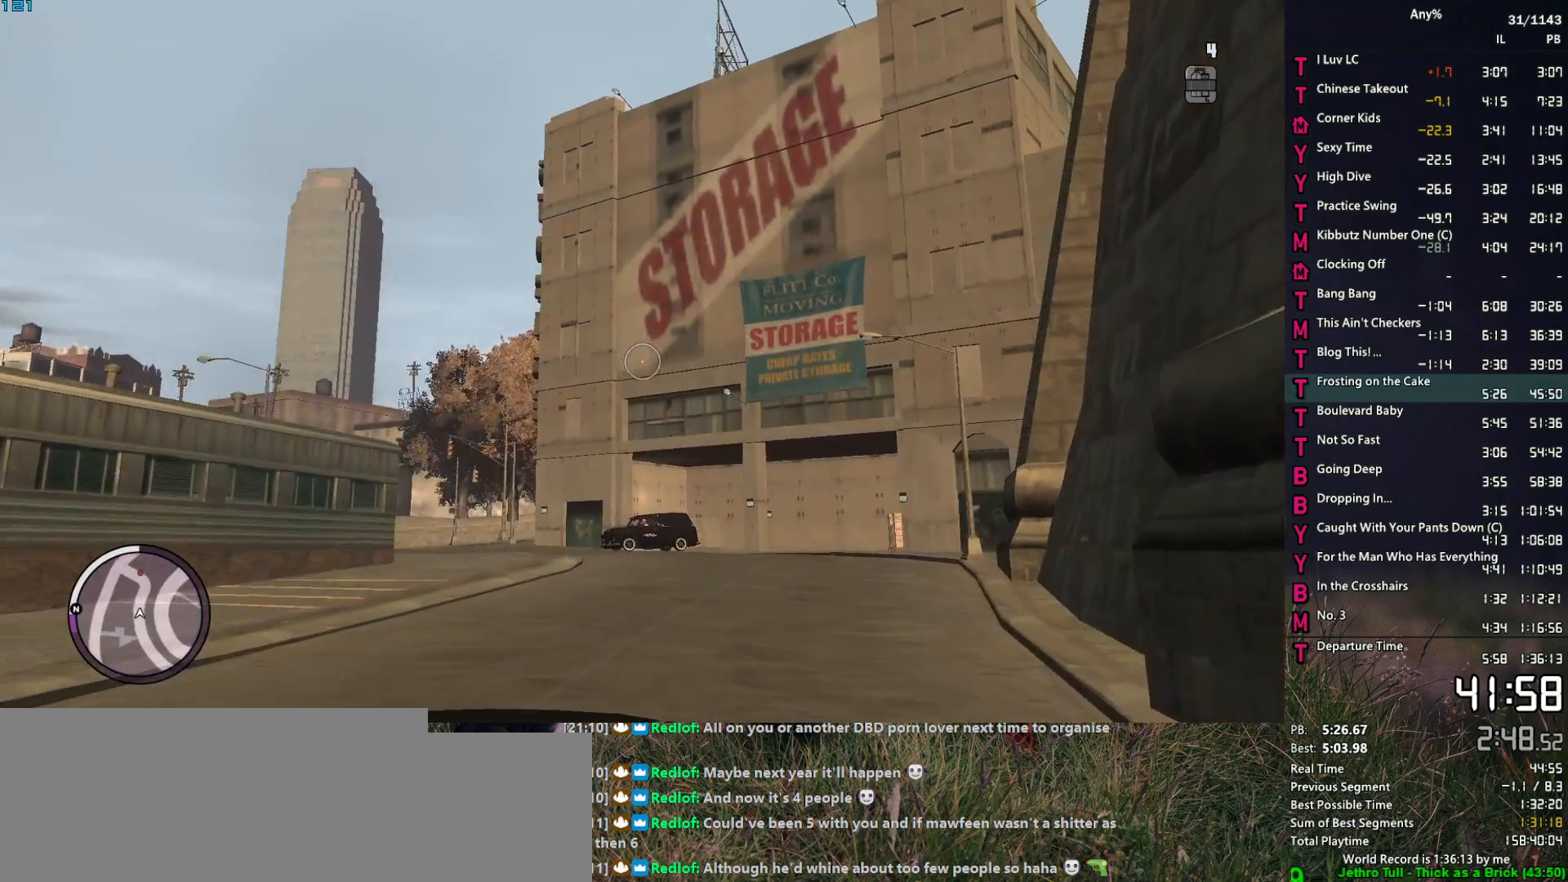
{"keys": [], "mouse": [], "mouse_move": "right", "events": []}
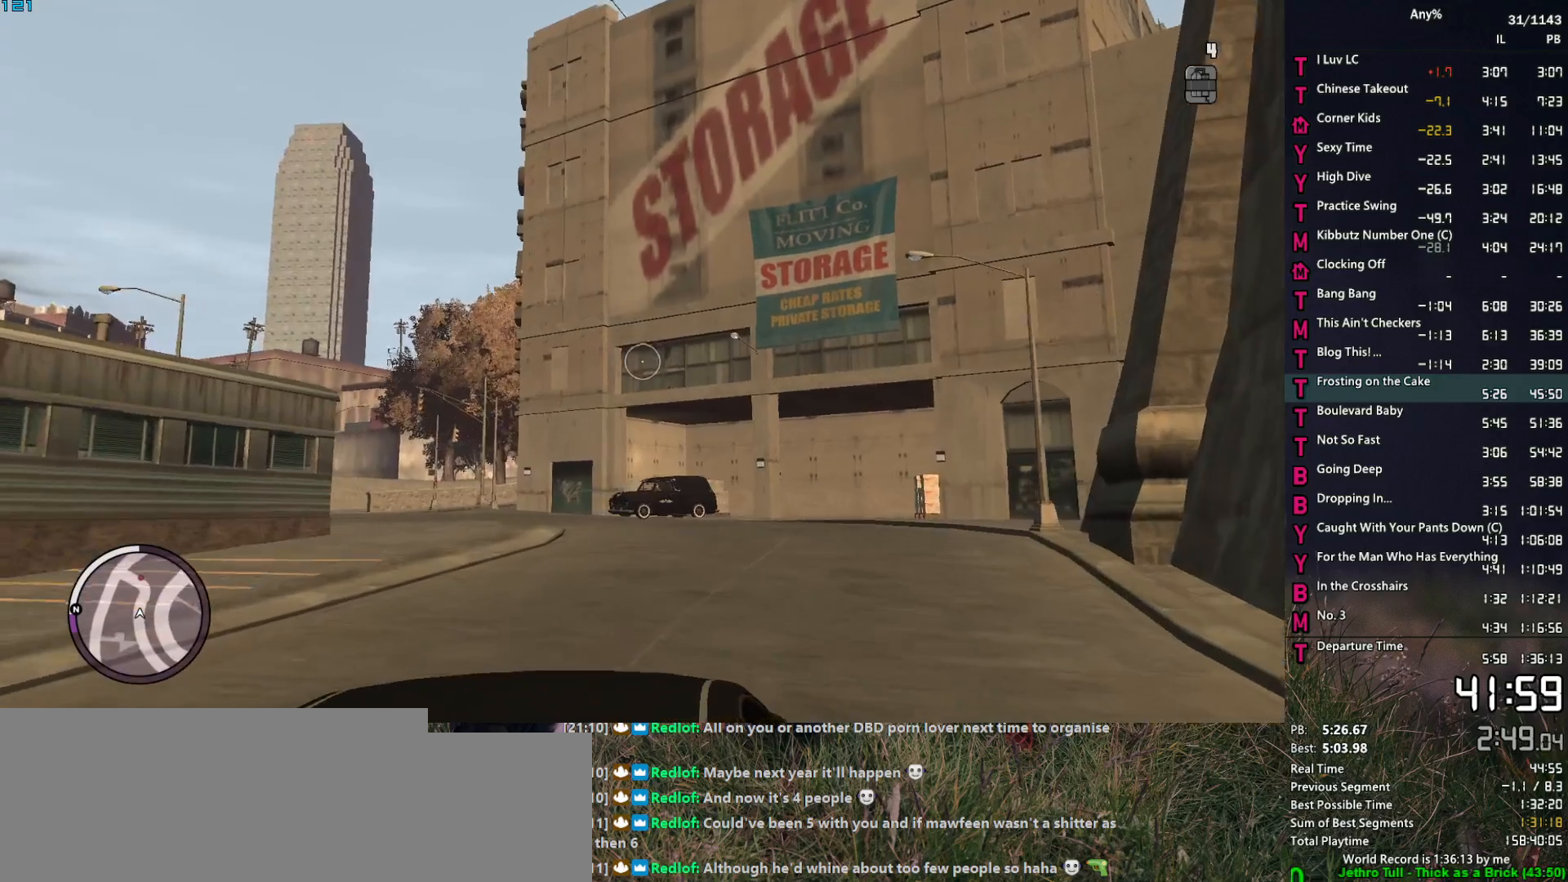
{"keys": [], "mouse": [], "mouse_move": "still", "events": [[400, "mouse_left", "down"], [484, "mouse_left", "up"]]}
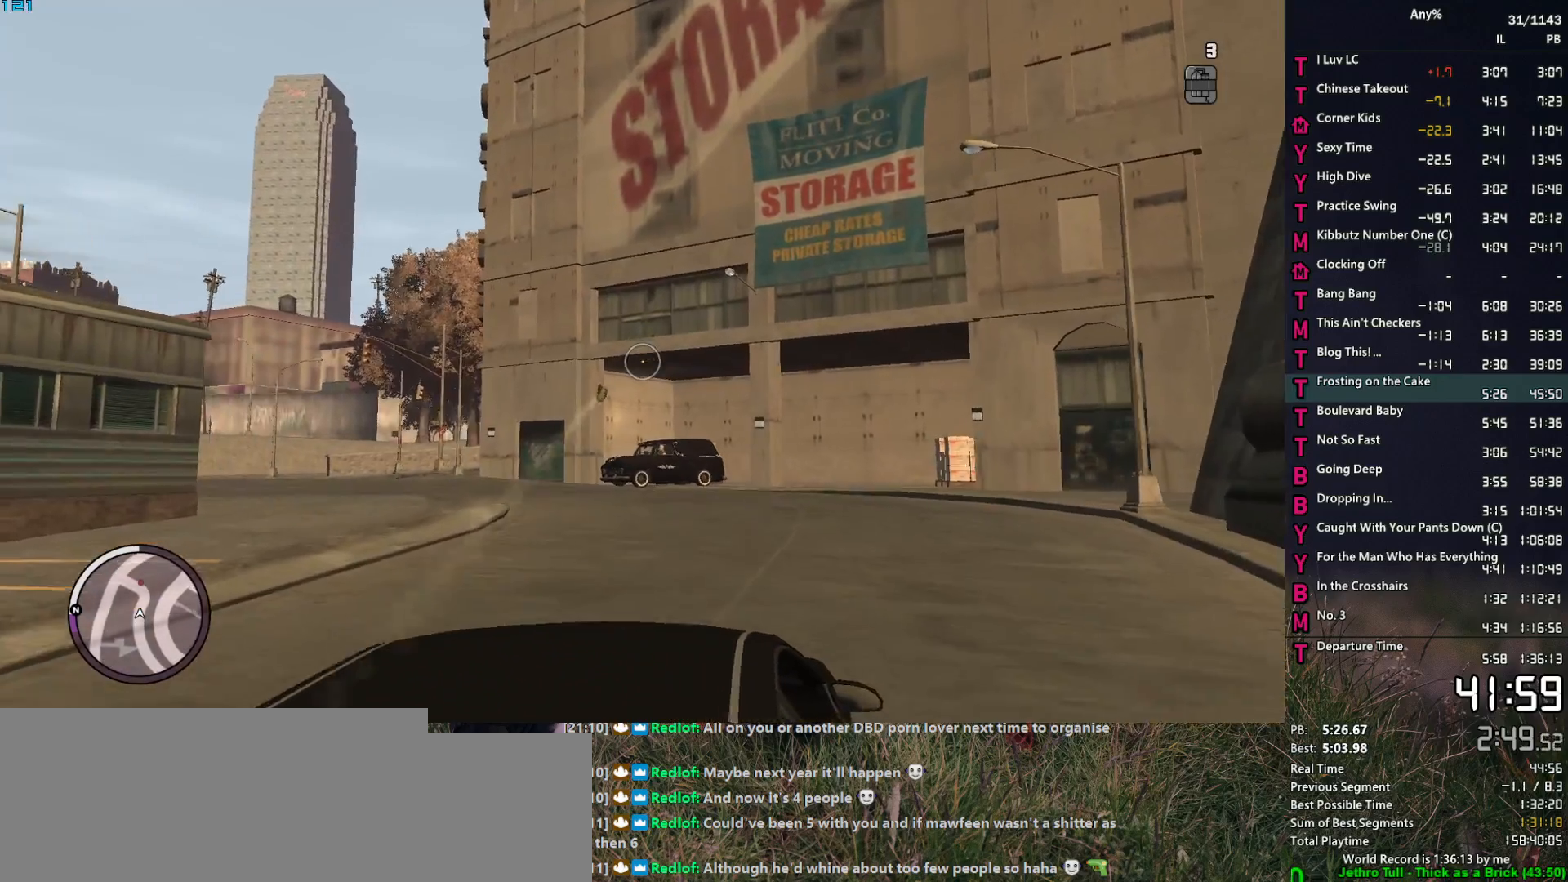
{"keys": [], "mouse": [], "mouse_move": "still", "events": []}
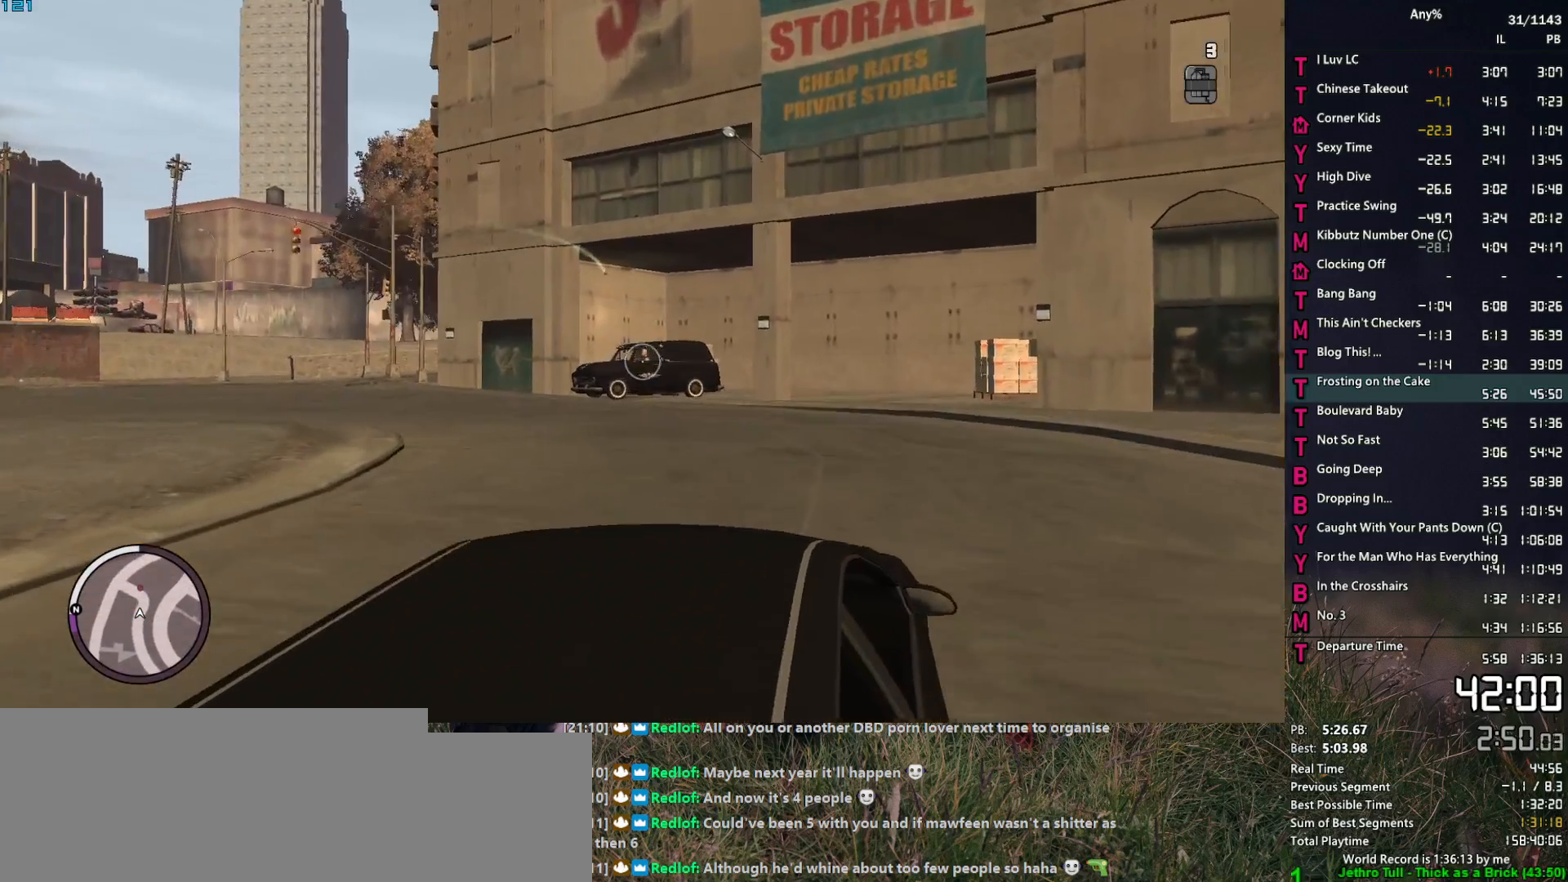
{"keys": [], "mouse": [], "mouse_move": "still", "events": []}
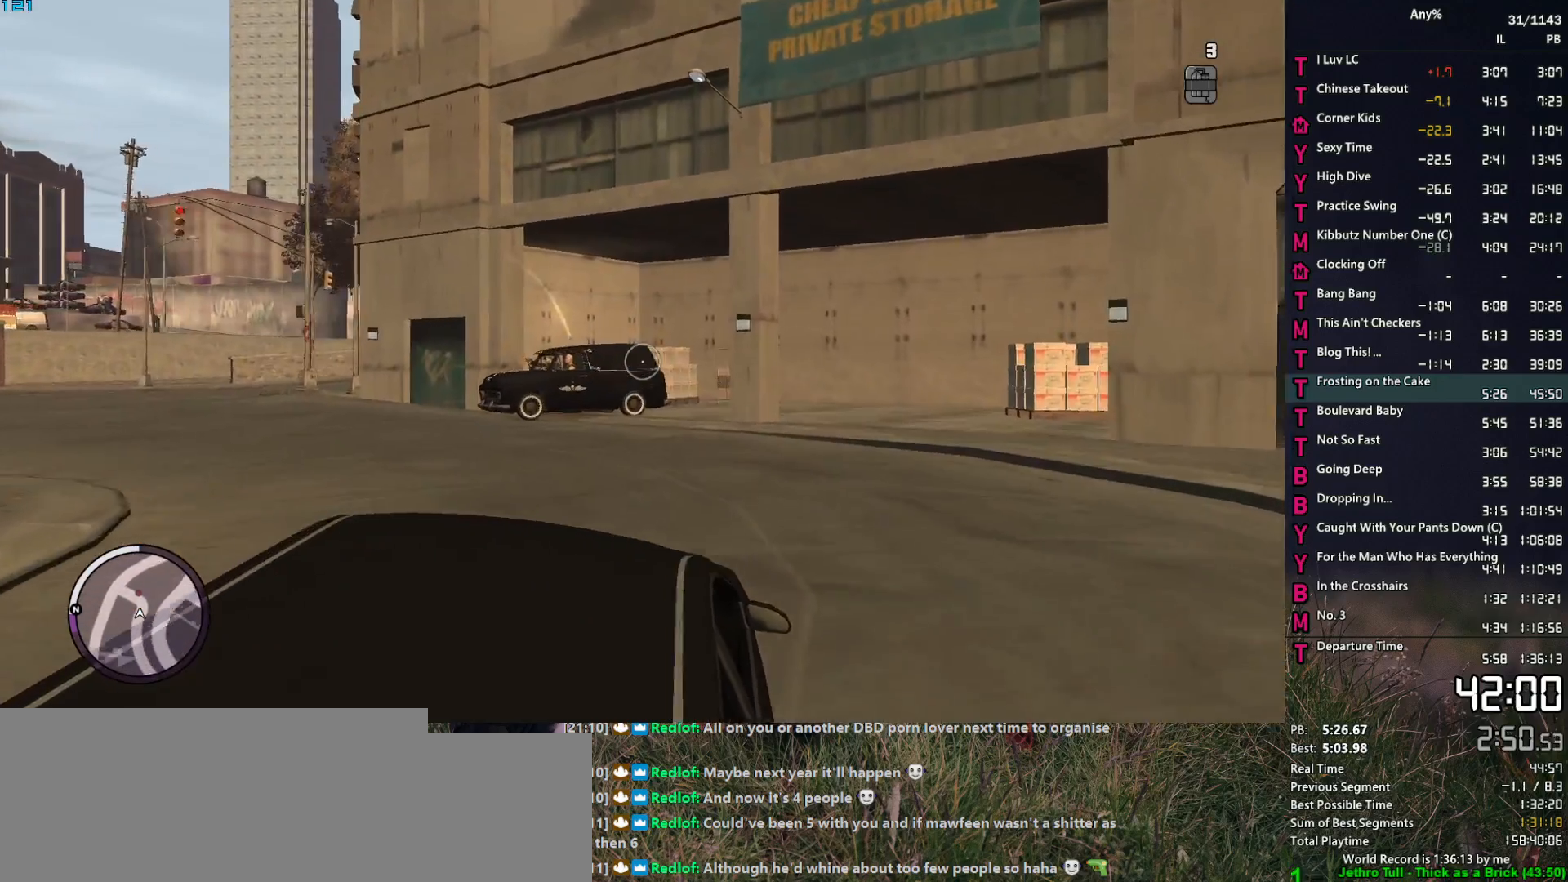
{"keys": [], "mouse": [], "mouse_move": "left", "events": [[67, "mouse_mb4", "down"], [167, "mouse_mb4", "up"]]}
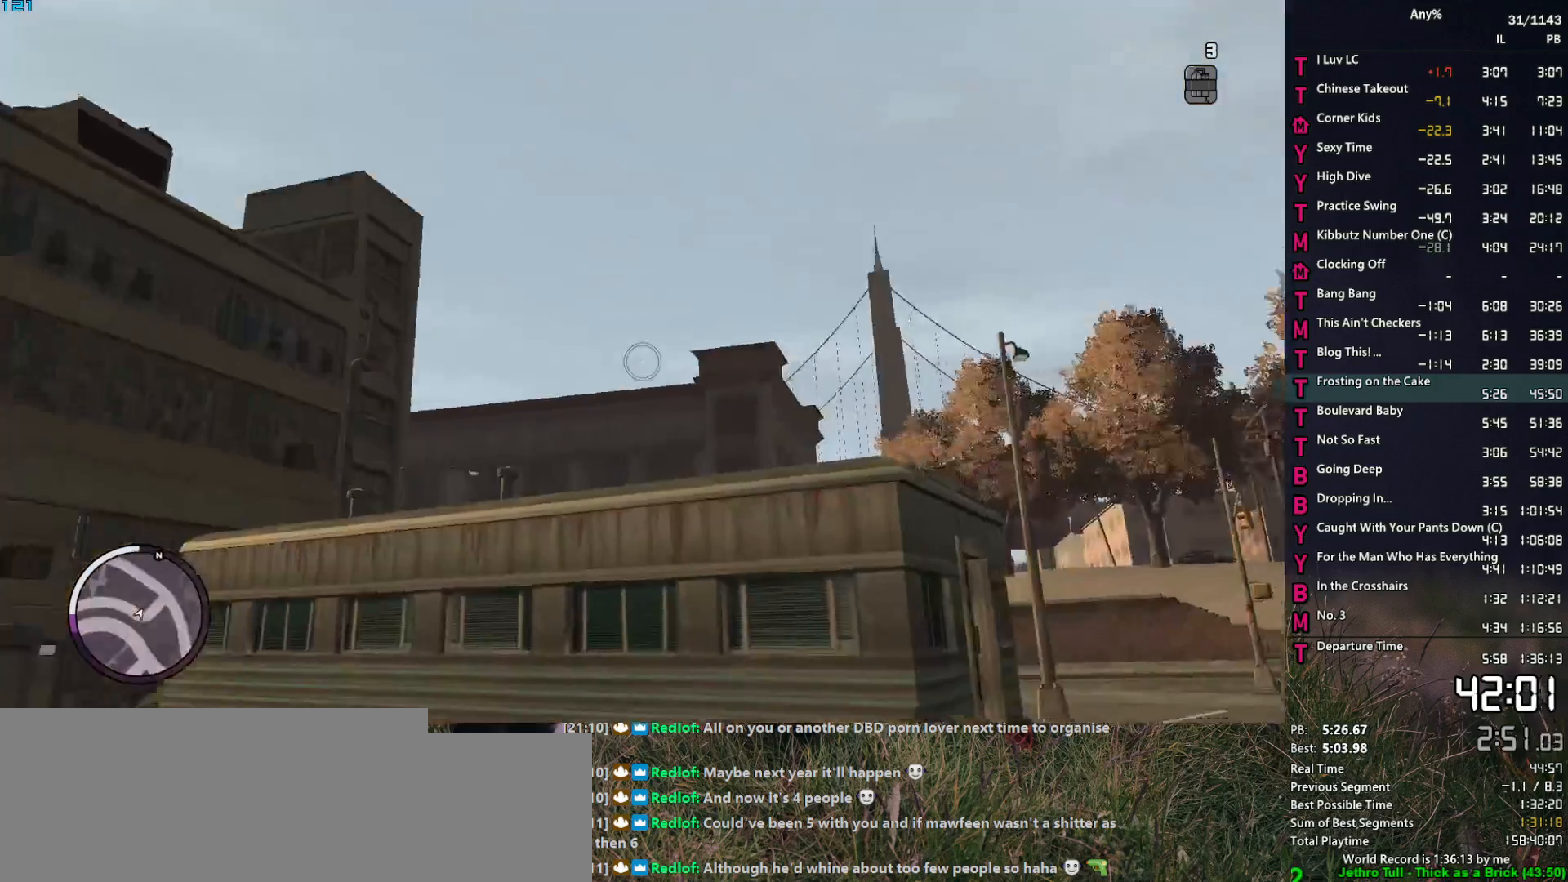
{"keys": [], "mouse": [], "mouse_move": "down-left", "events": [[317, "mouse_left", "down"], [417, "mouse_left", "up"]]}
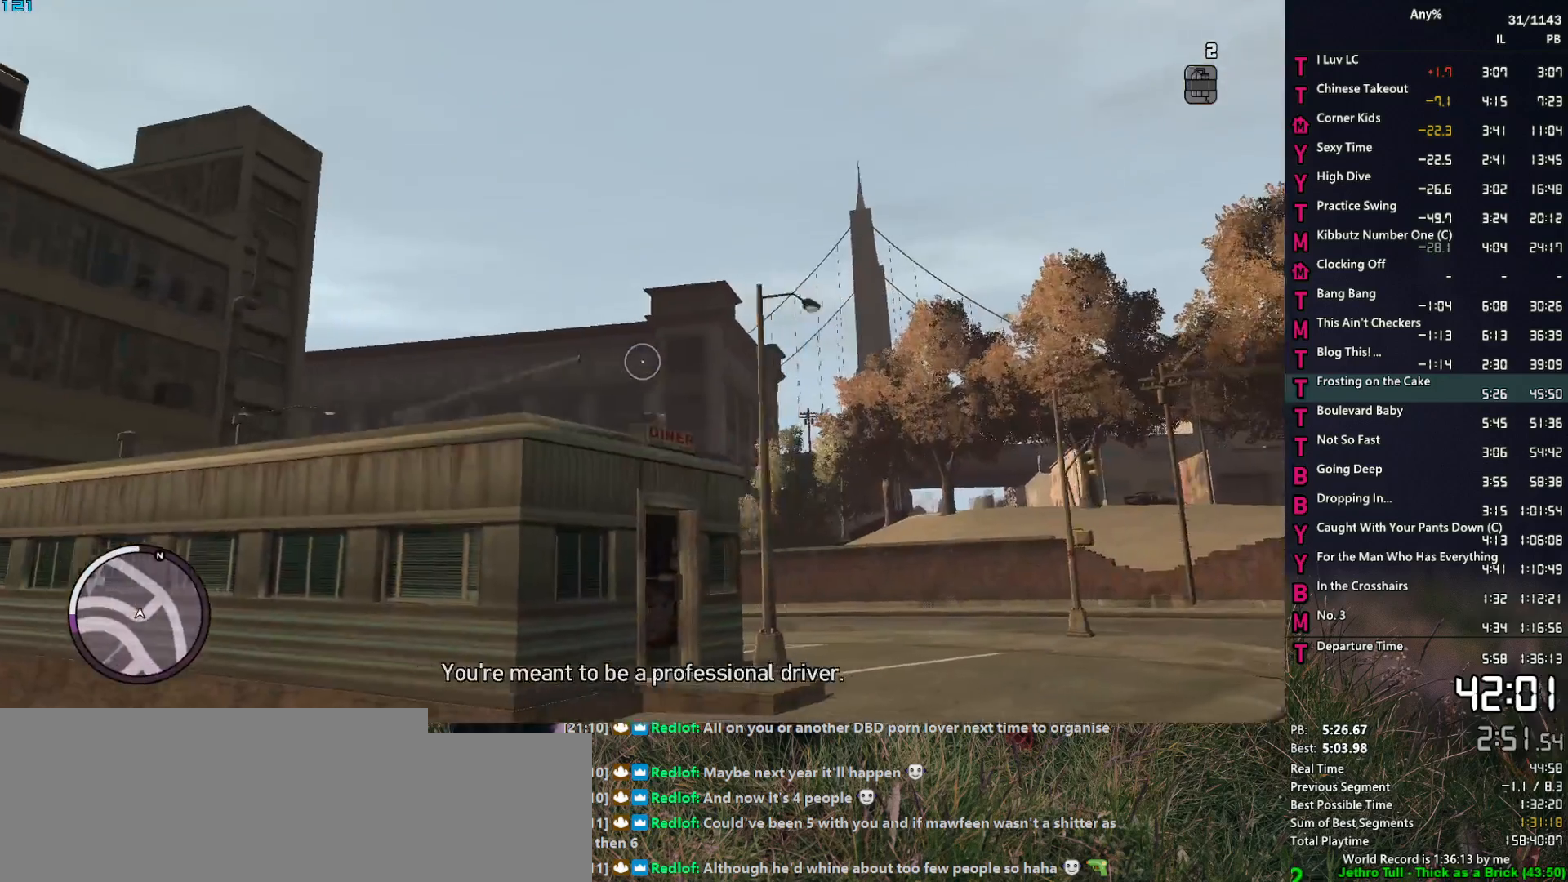
{"keys": [], "mouse": [], "mouse_move": "still", "events": [[50, "mouse_mb4", "down"], [150, "mouse_mb4", "up"]]}
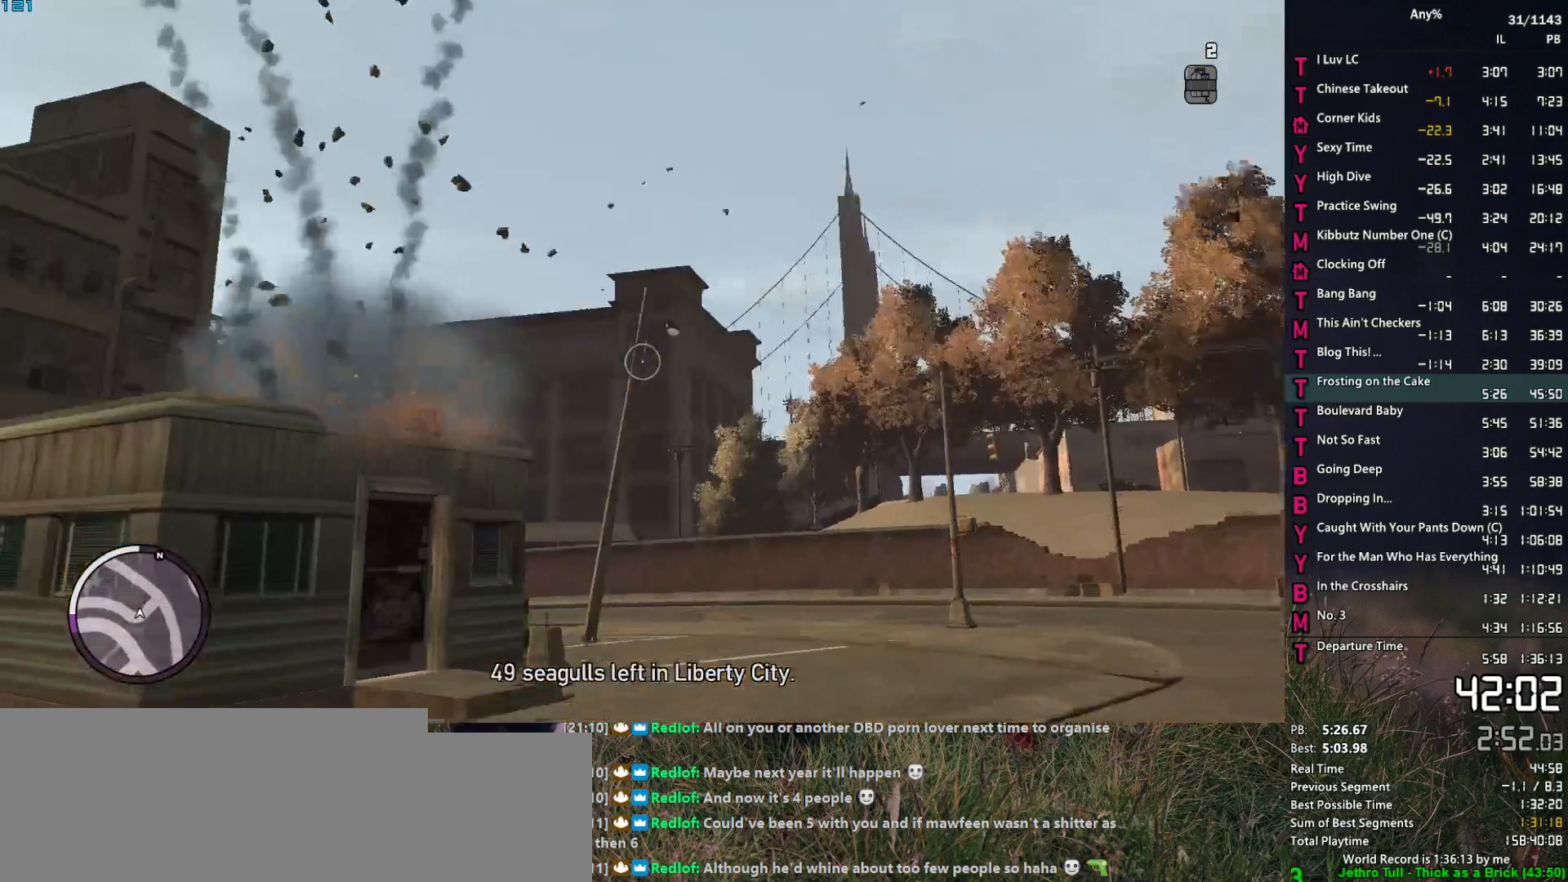
{"keys": [], "mouse": [], "mouse_move": "right", "events": []}
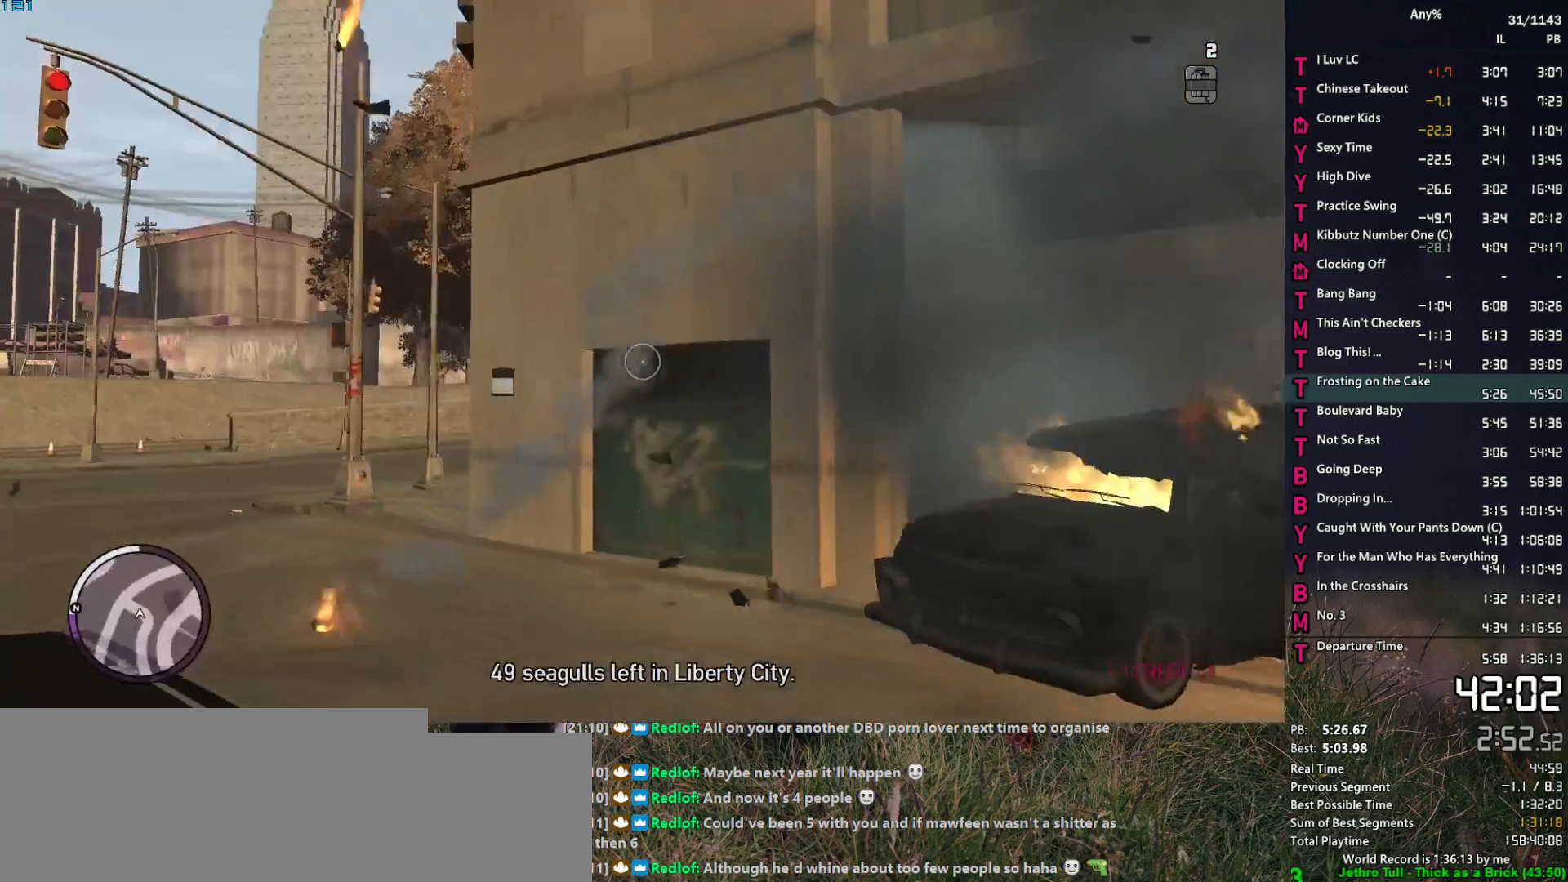
{"keys": [], "mouse": [], "mouse_move": "still", "events": []}
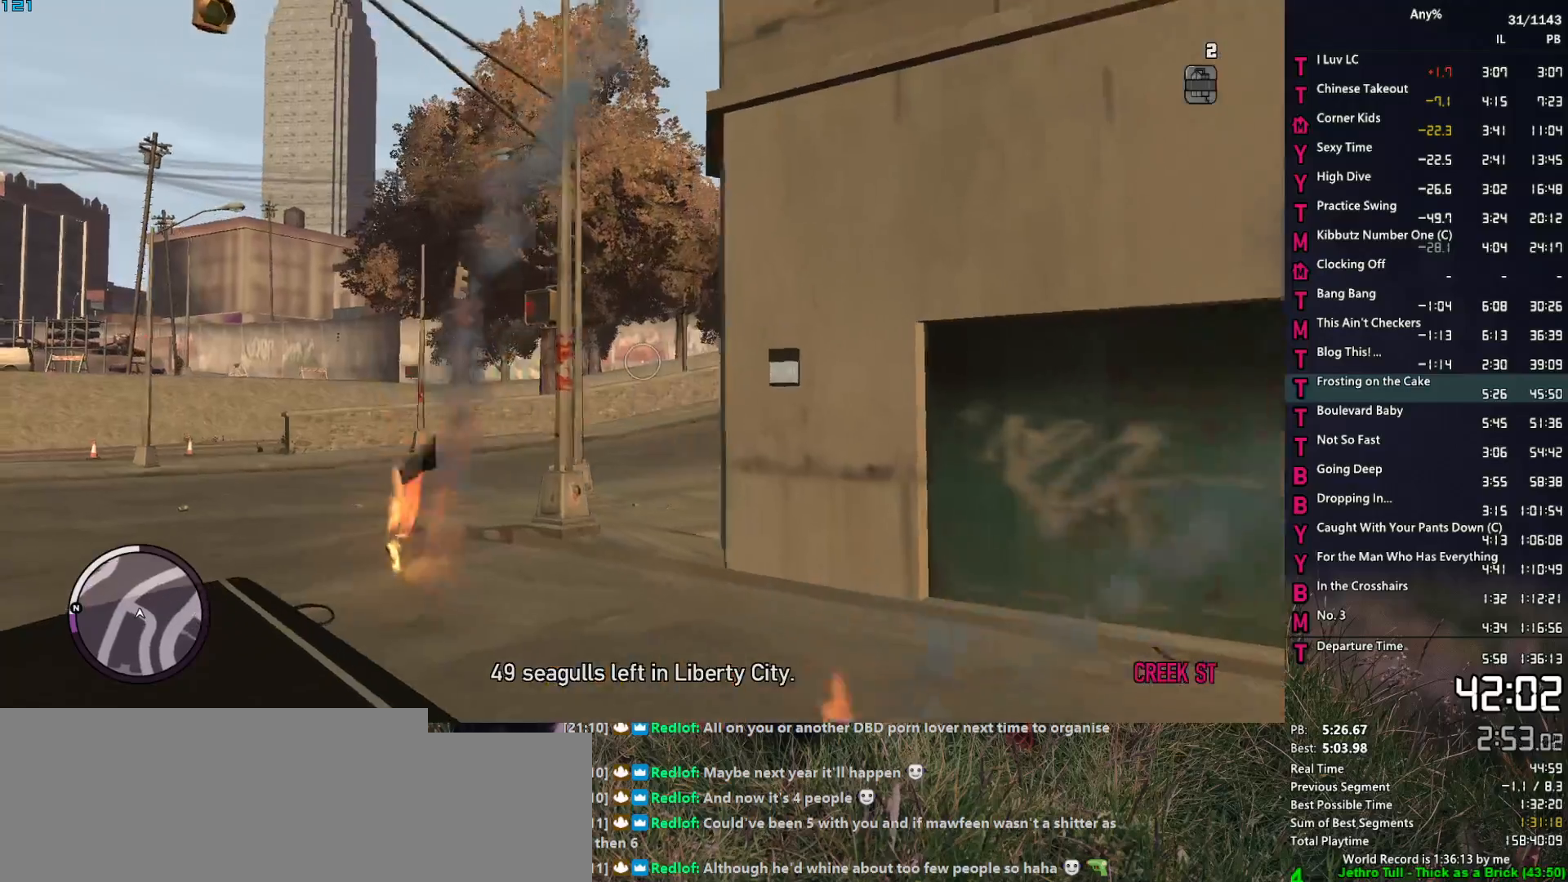
{"keys": [], "mouse": [], "mouse_move": "still", "events": []}
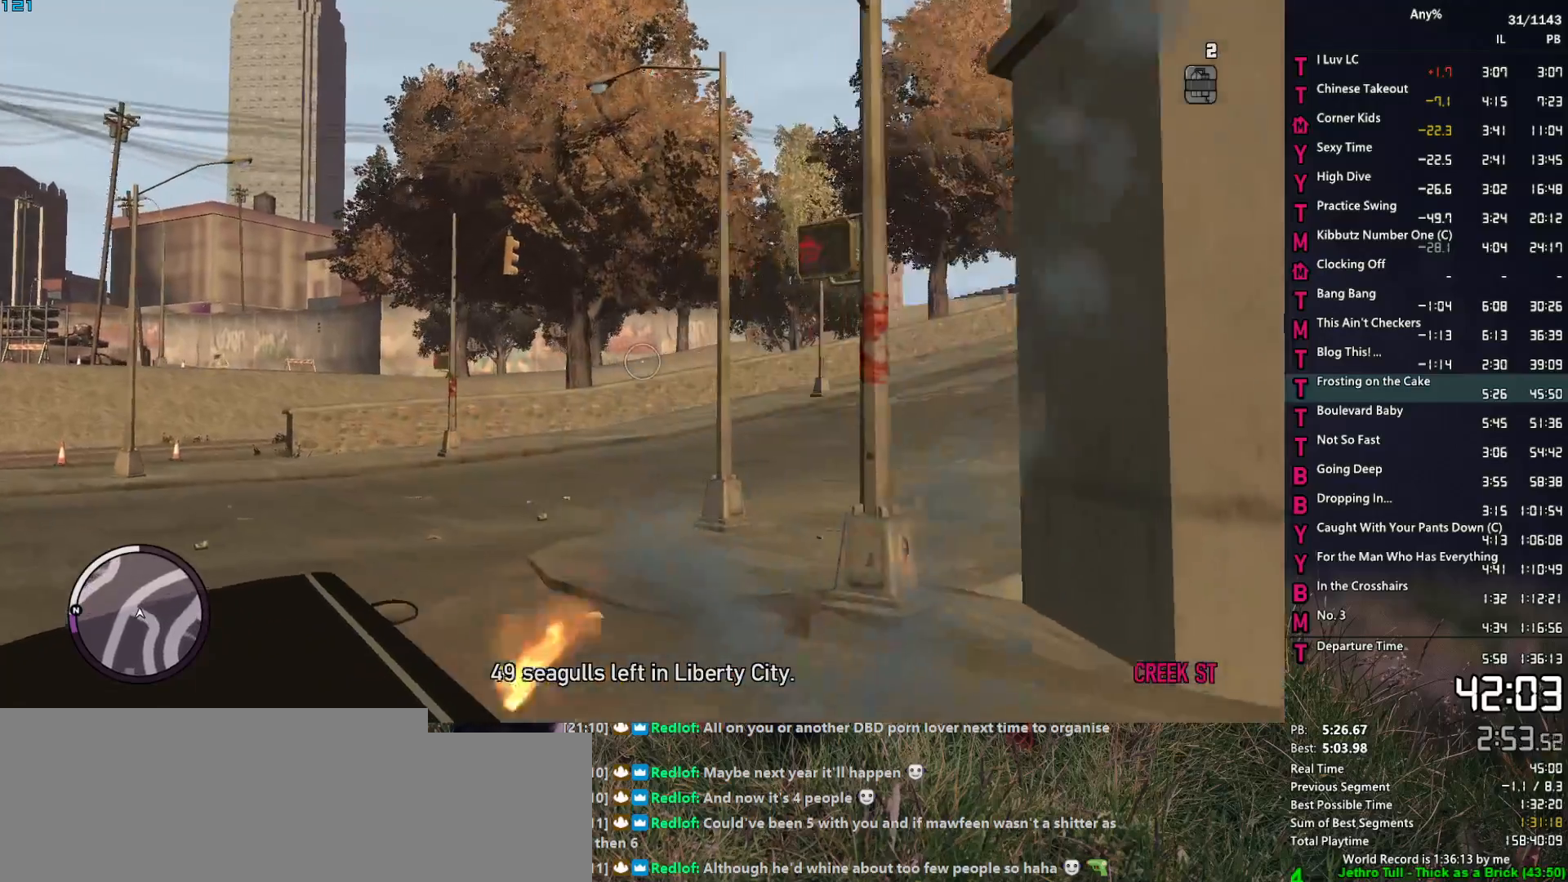
{"keys": [], "mouse": [], "mouse_move": "still", "events": []}
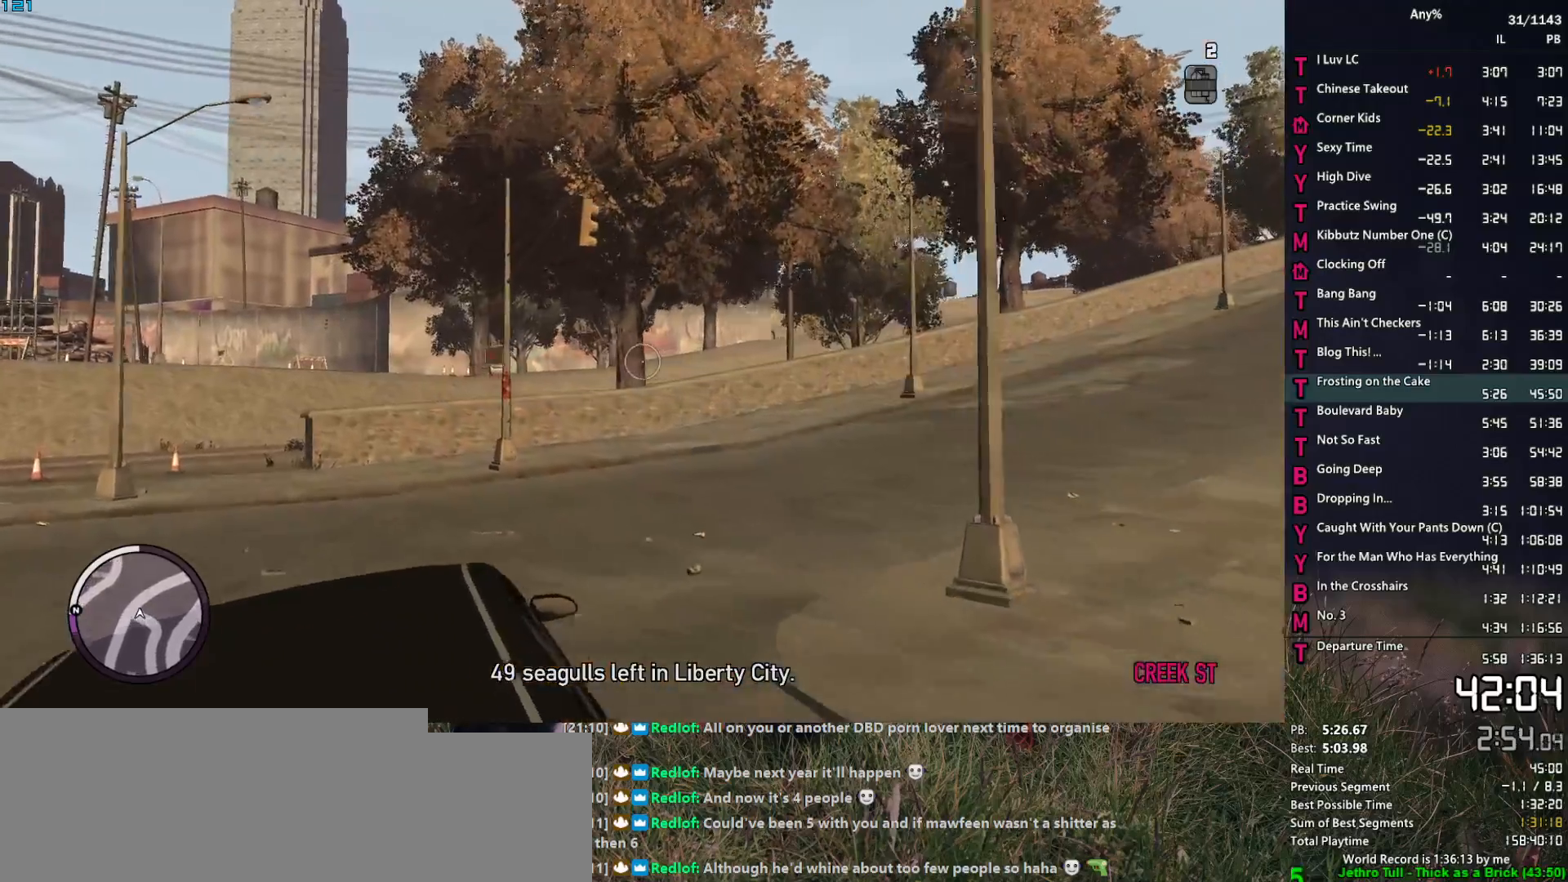
{"keys": [], "mouse": [], "mouse_move": "up", "events": []}
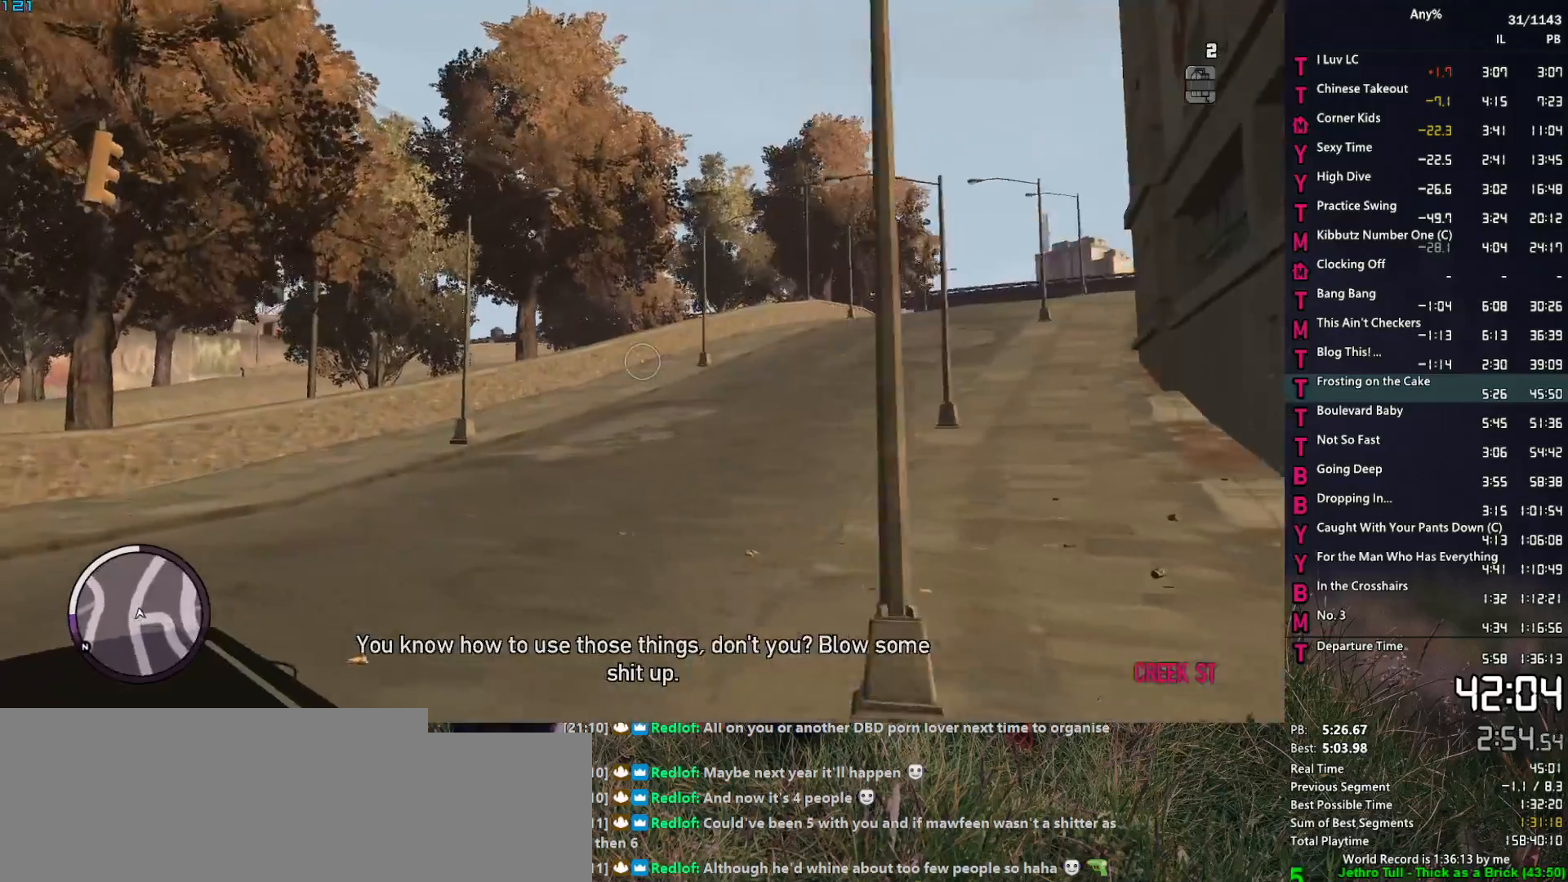
{"keys": [], "mouse": [], "mouse_move": "still", "events": []}